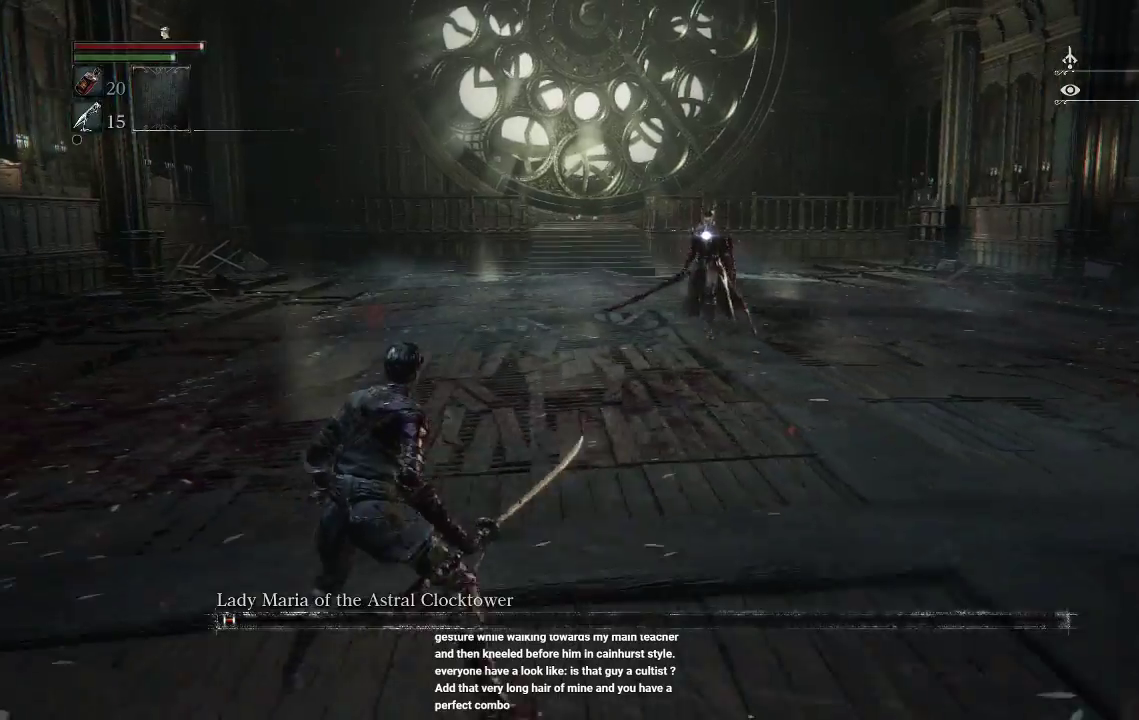
Gameplay with a controller (PlayStation layout); each line is a JSON object with the inputs held at the frame after it. "events" lists button and stick changes between this image and that frame as [ms after this image, input, new state], when the widget could be followed in between.
{"buttons": [], "left_stick": "left", "right_stick": "center", "events": []}
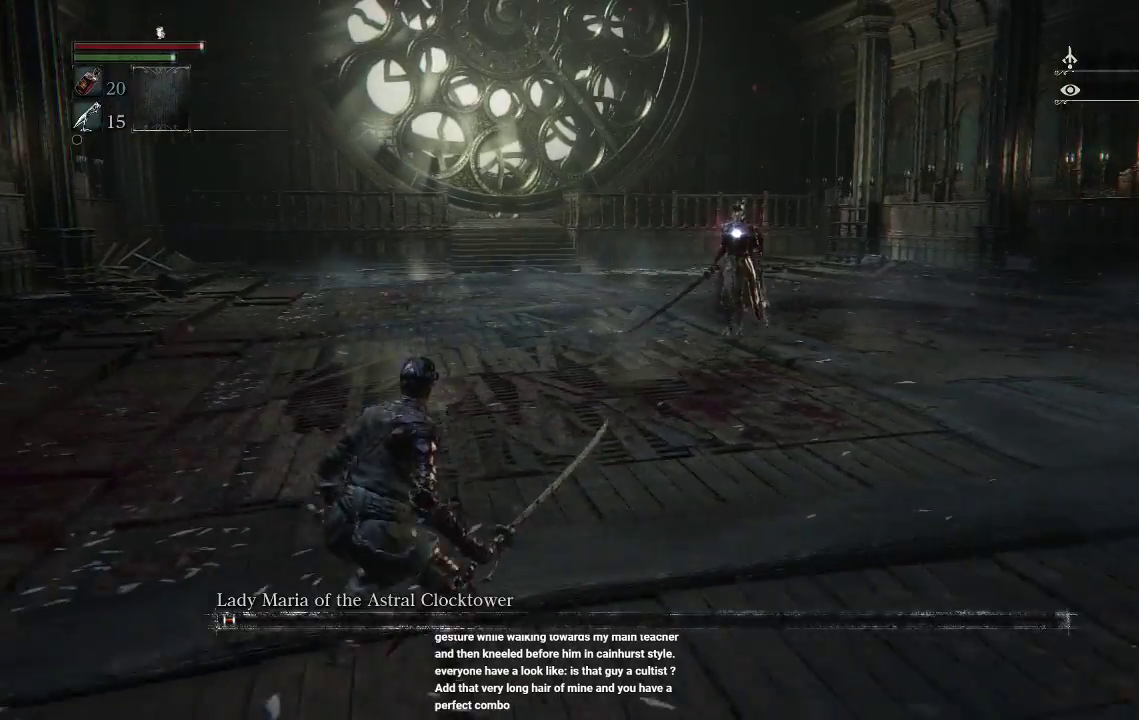
{"buttons": [], "left_stick": "center", "right_stick": "center", "events": [[67, "left_stick", "center"]]}
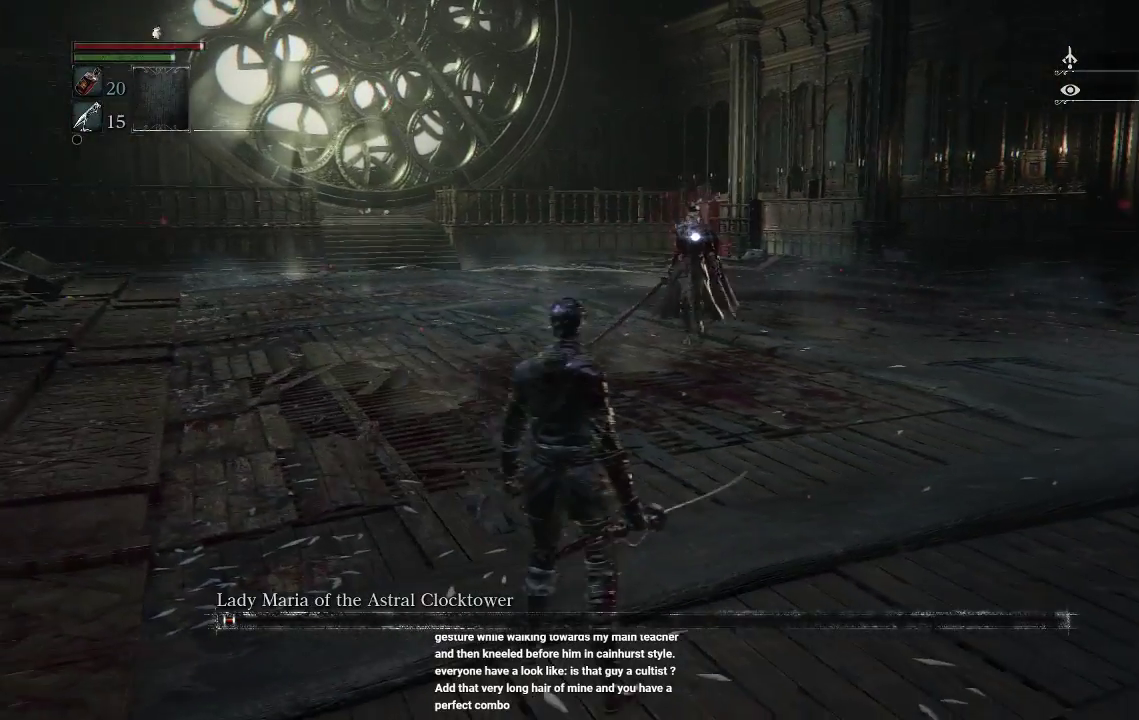
{"buttons": [], "left_stick": "down-right", "right_stick": "center", "events": [[167, "left_stick", "down-right"]]}
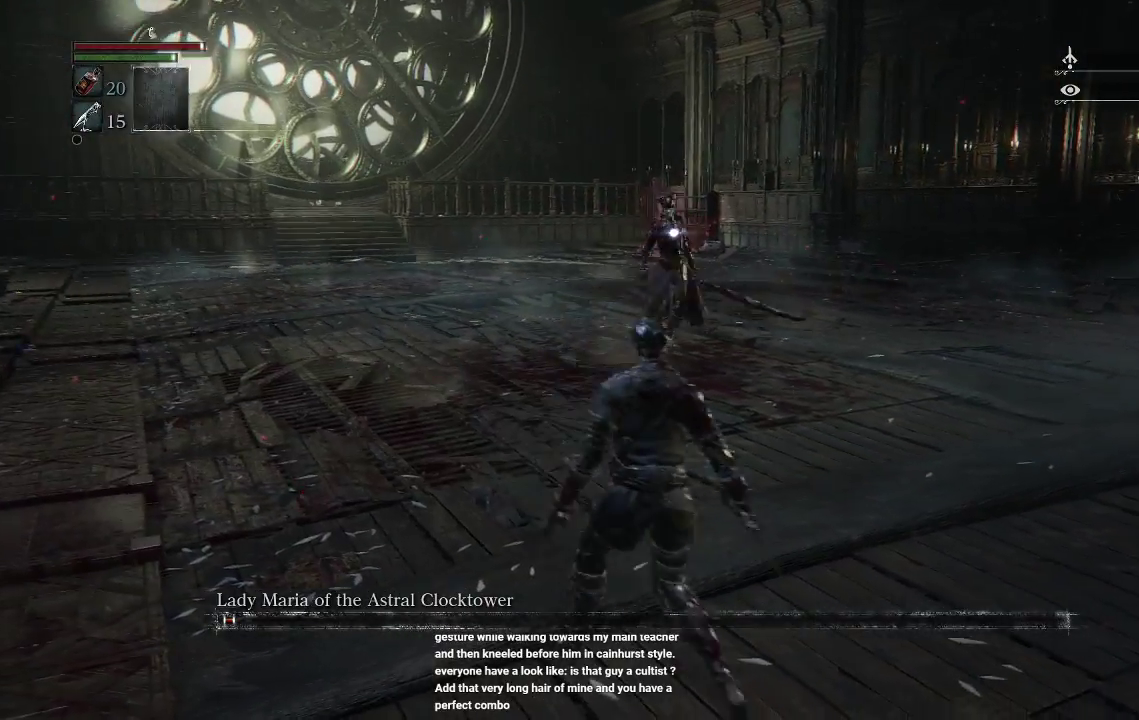
{"buttons": [], "left_stick": "down-right", "right_stick": "center", "events": [[367, "CIRCLE", "down"], [467, "CIRCLE", "up"]]}
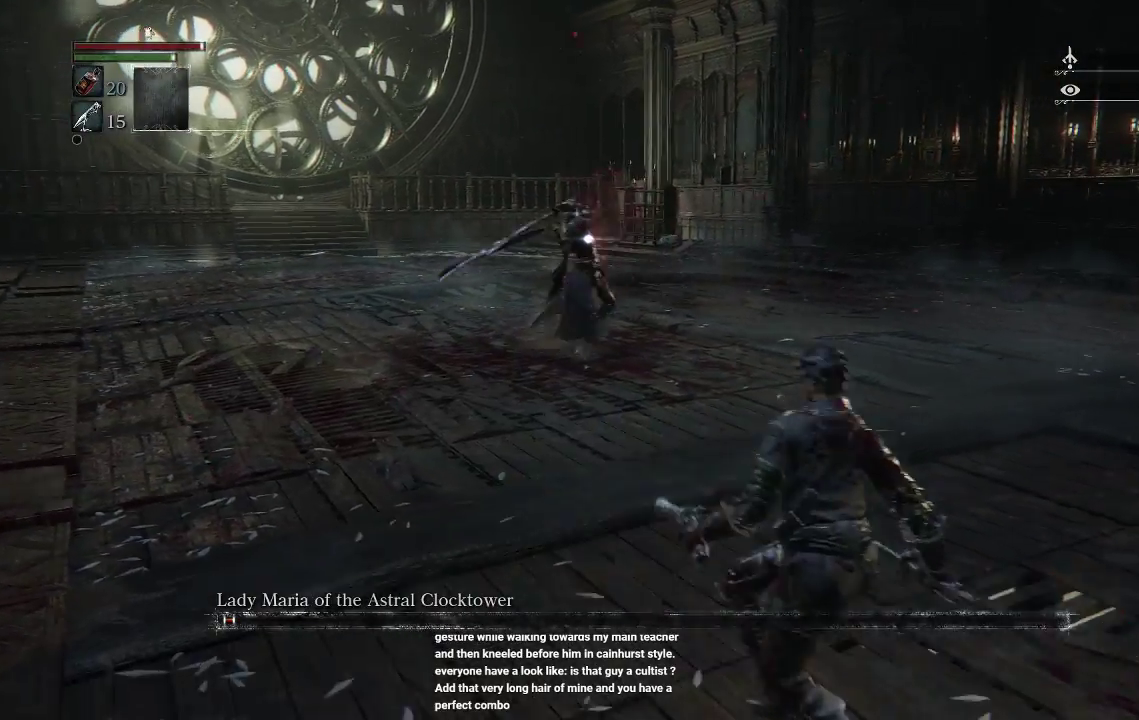
{"buttons": [], "left_stick": "center", "right_stick": "center", "events": [[333, "left_stick", "center"]]}
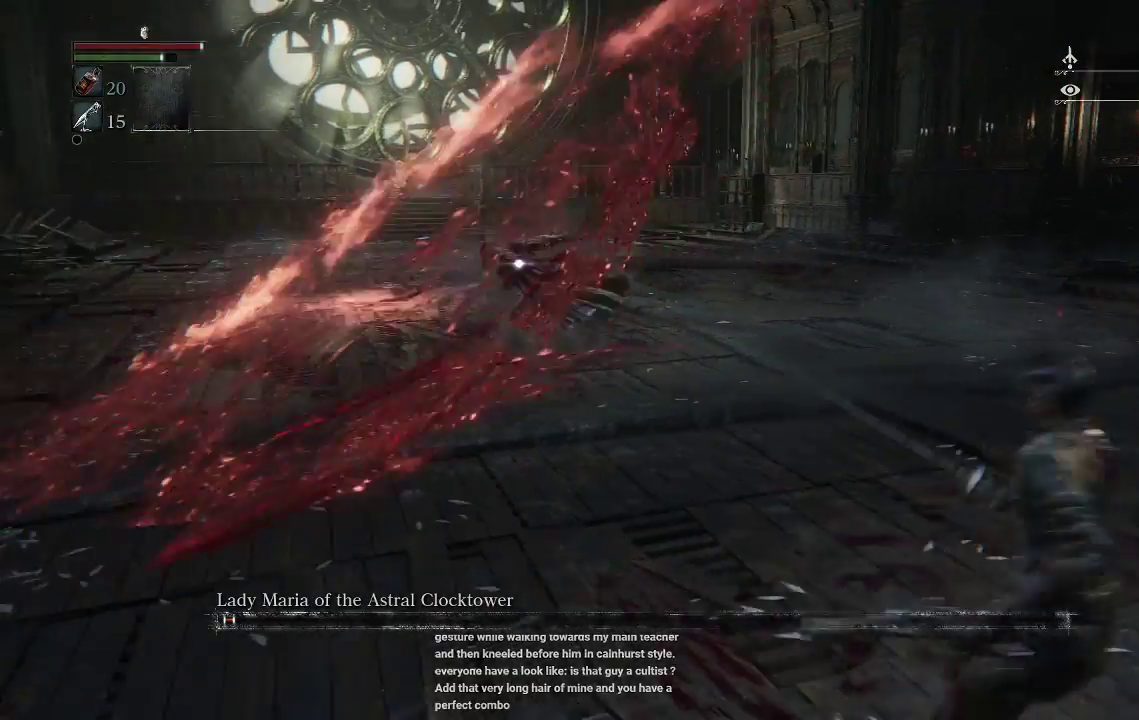
{"buttons": [], "left_stick": "center", "right_stick": "center", "events": []}
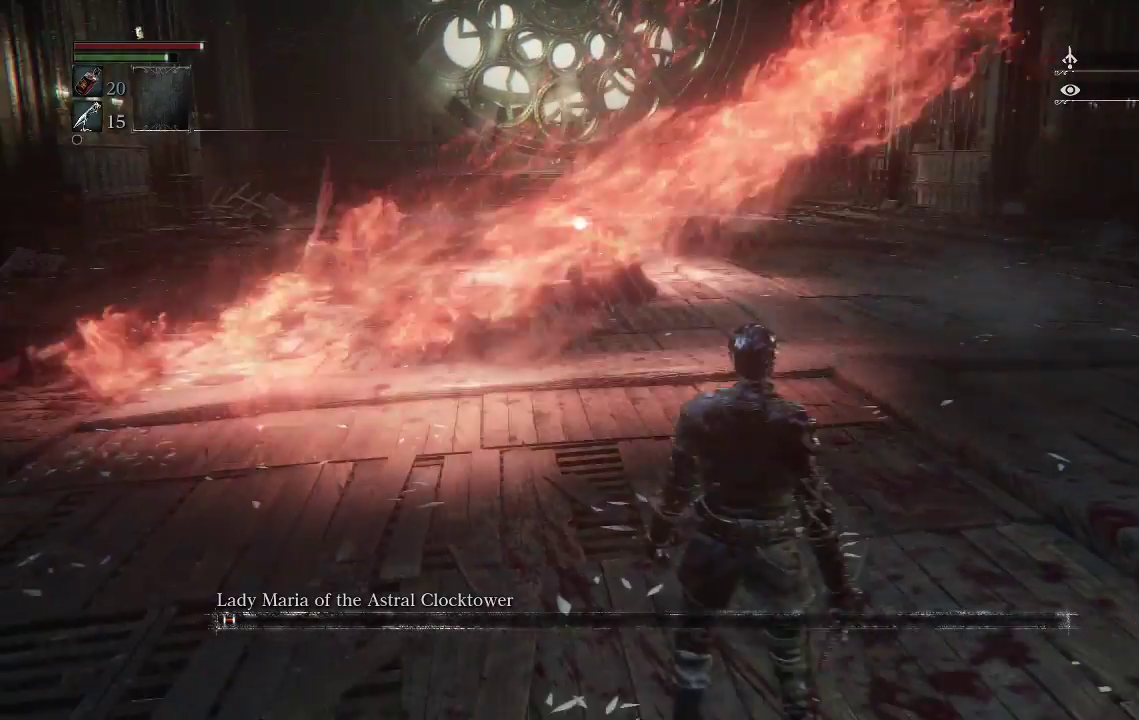
{"buttons": [], "left_stick": "center", "right_stick": "center", "events": []}
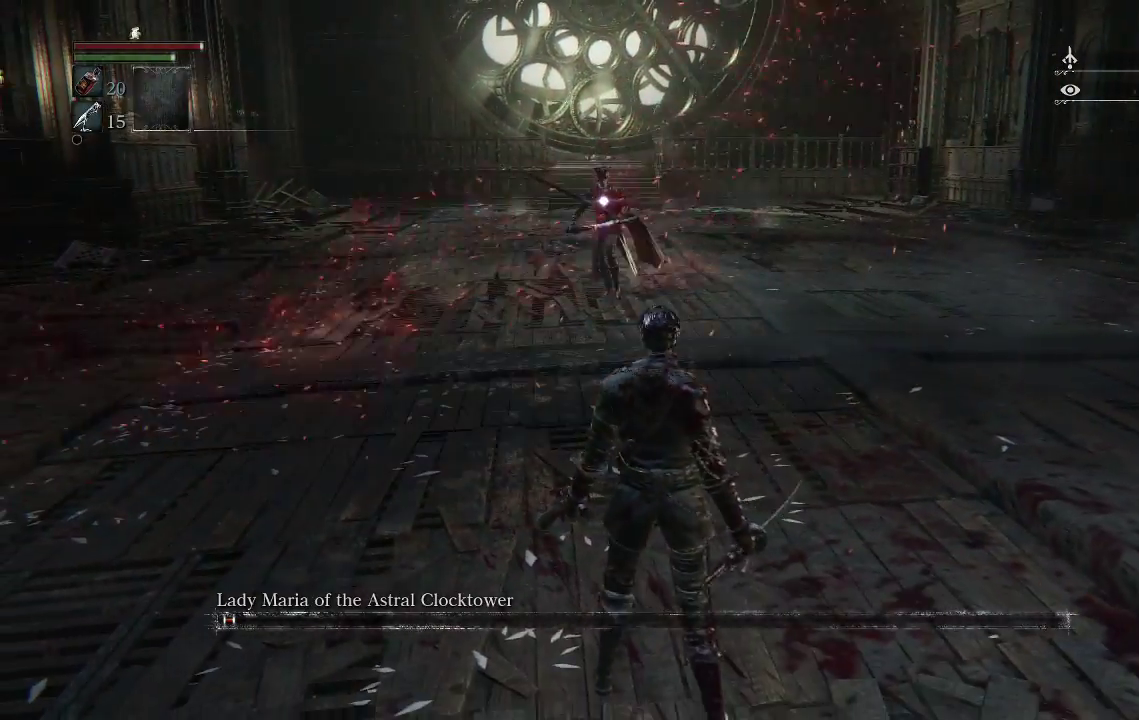
{"buttons": [], "left_stick": "down-right", "right_stick": "center", "events": [[233, "left_stick", "right"], [300, "left_stick", "down-right"]]}
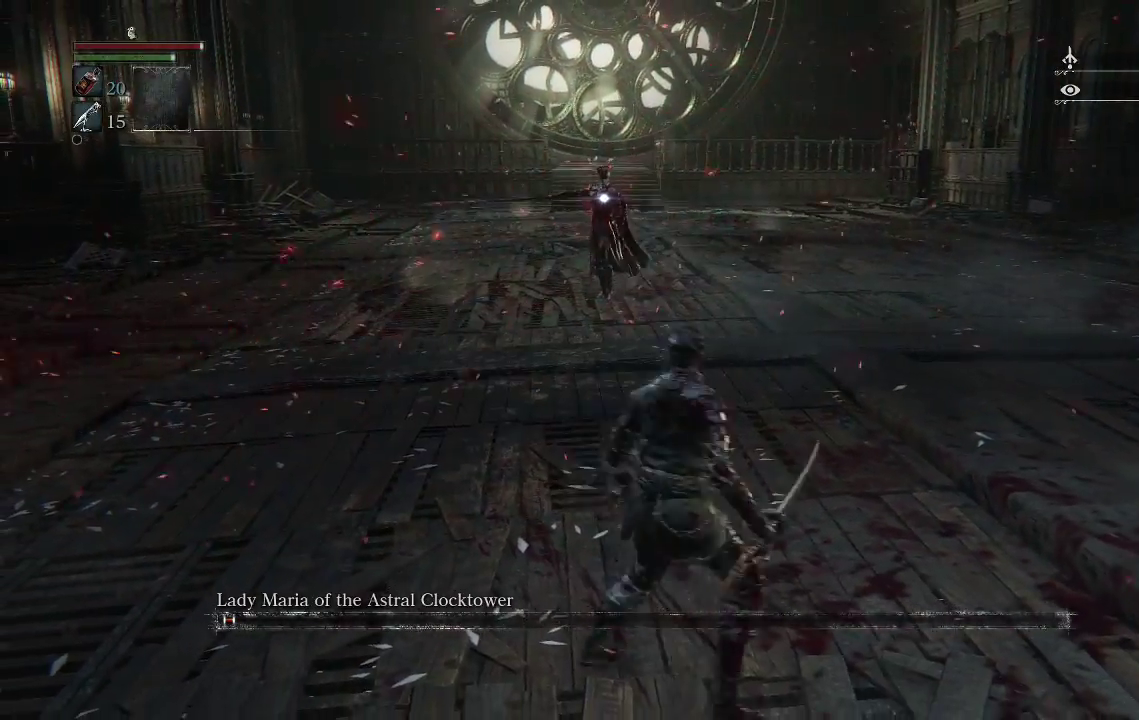
{"buttons": [], "left_stick": "up", "right_stick": "center", "events": [[167, "left_stick", "left"], [233, "left_stick", "up"], [267, "CIRCLE", "down"], [333, "CIRCLE", "up"]]}
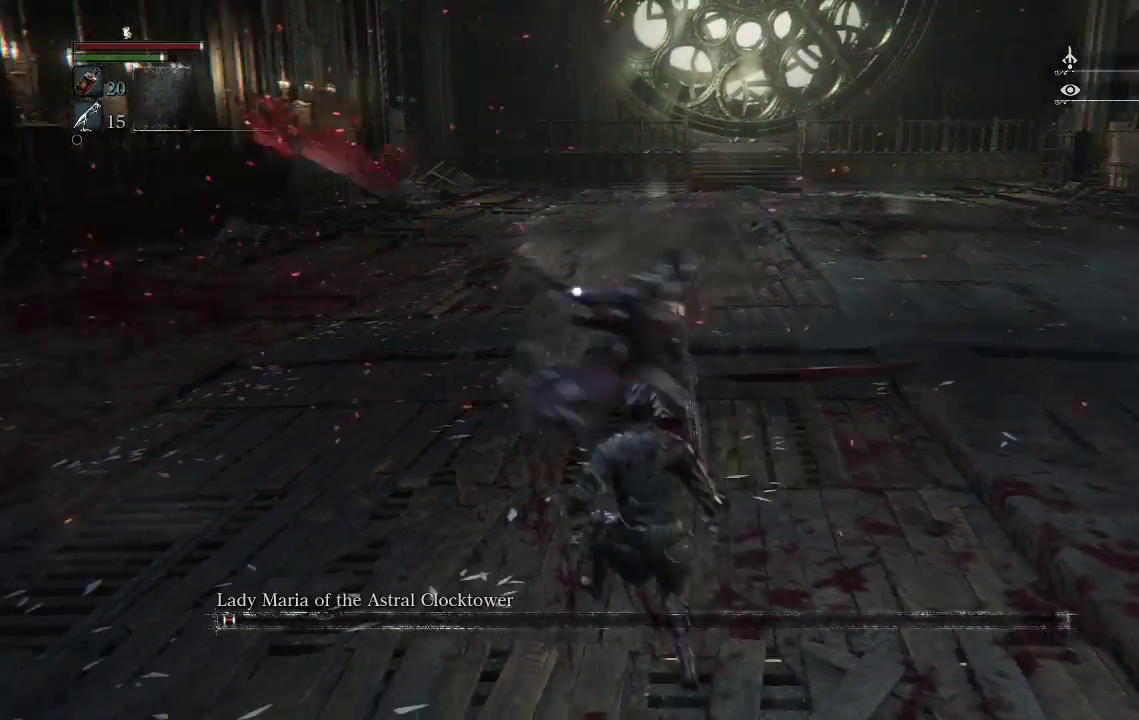
{"buttons": [], "left_stick": "up", "right_stick": "center", "events": []}
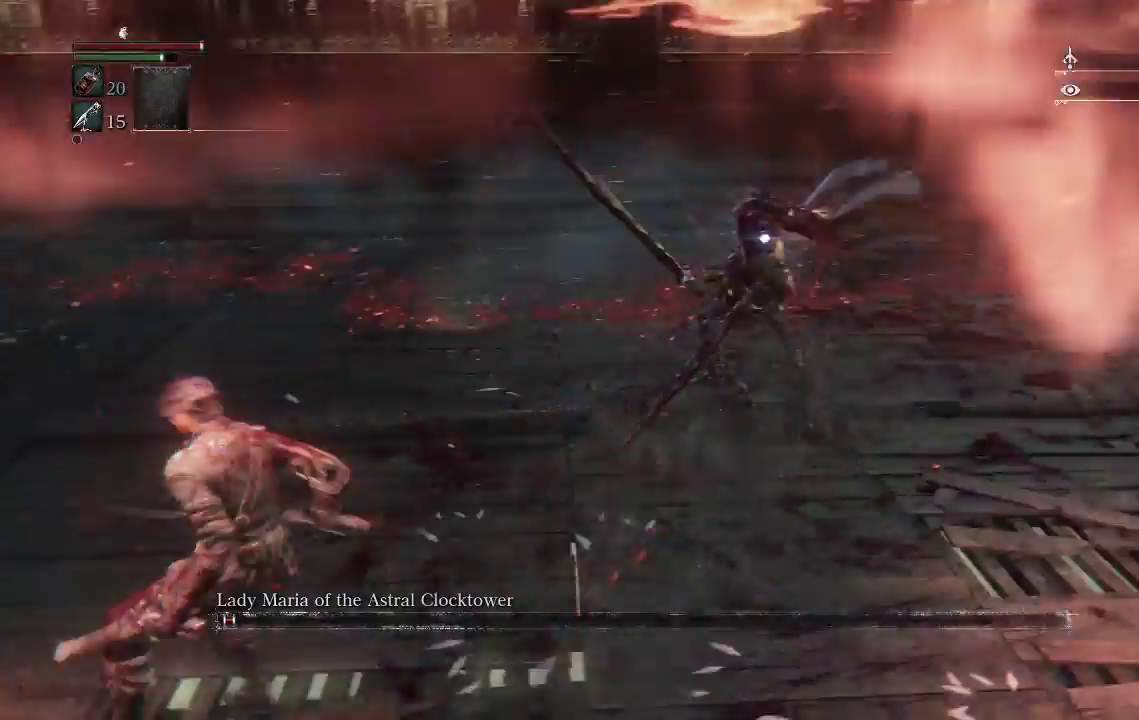
{"buttons": [], "left_stick": "down-left", "right_stick": "center", "events": [[67, "left_stick", "left"], [400, "left_stick", "down-left"]]}
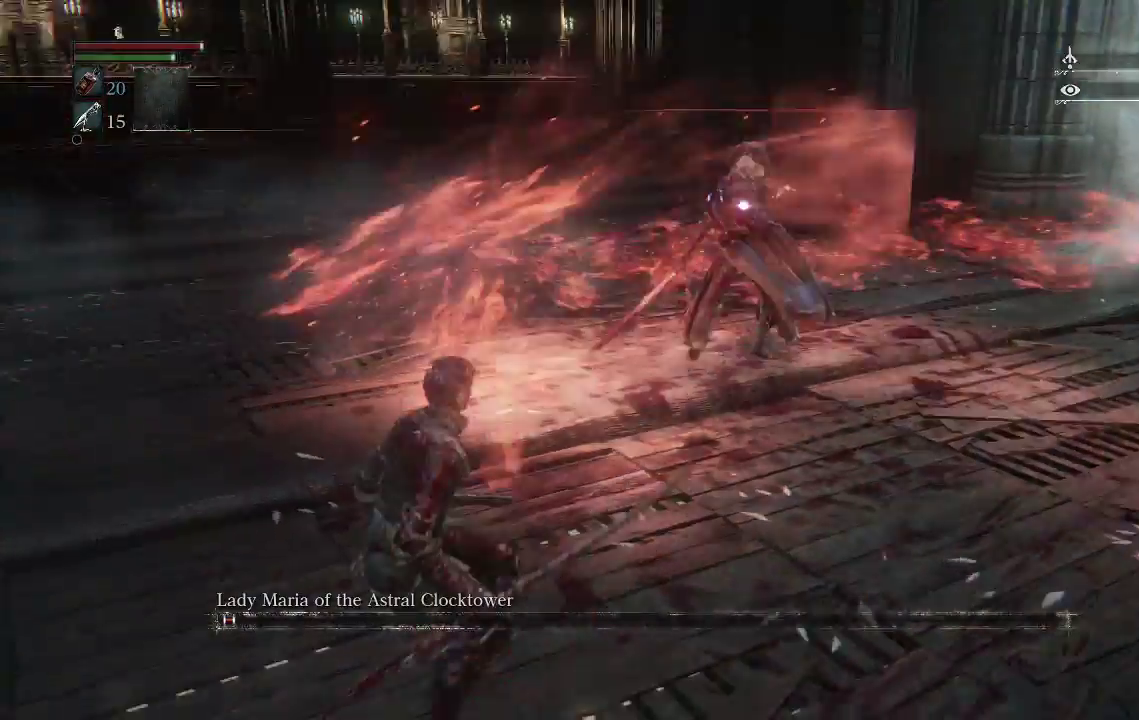
{"buttons": [], "left_stick": "down-left", "right_stick": "center", "events": []}
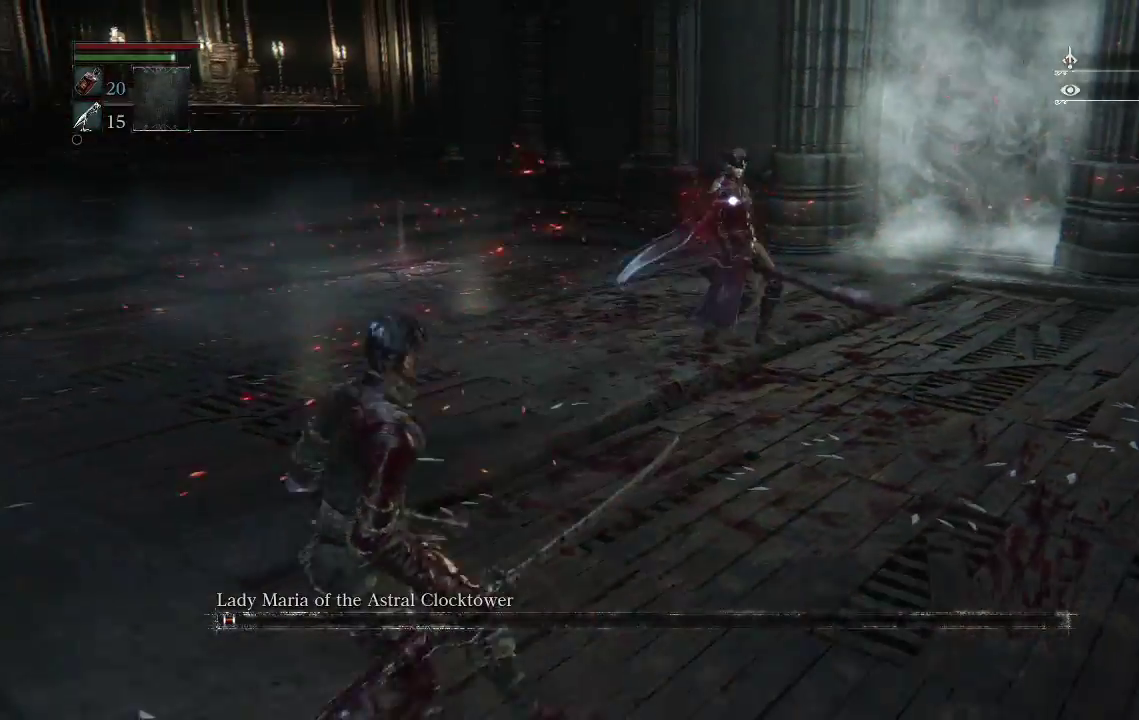
{"buttons": [], "left_stick": "down-left", "right_stick": "center", "events": []}
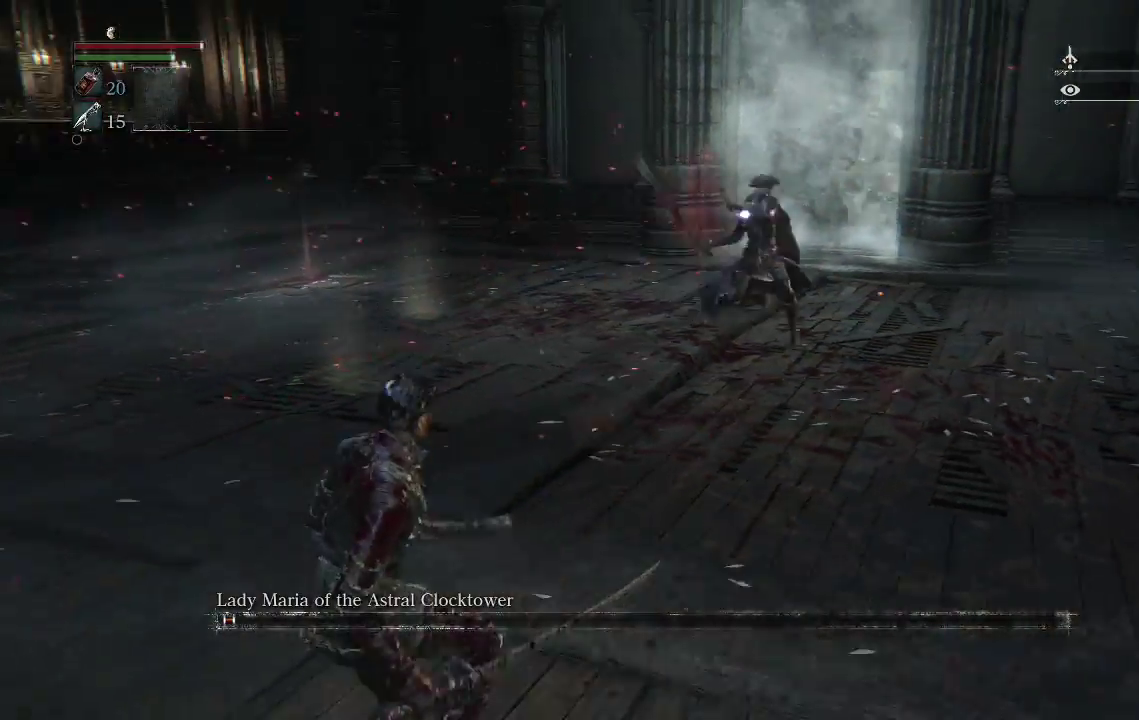
{"buttons": ["CIRCLE"], "left_stick": "down-left", "right_stick": "center", "events": [[433, "CIRCLE", "down"]]}
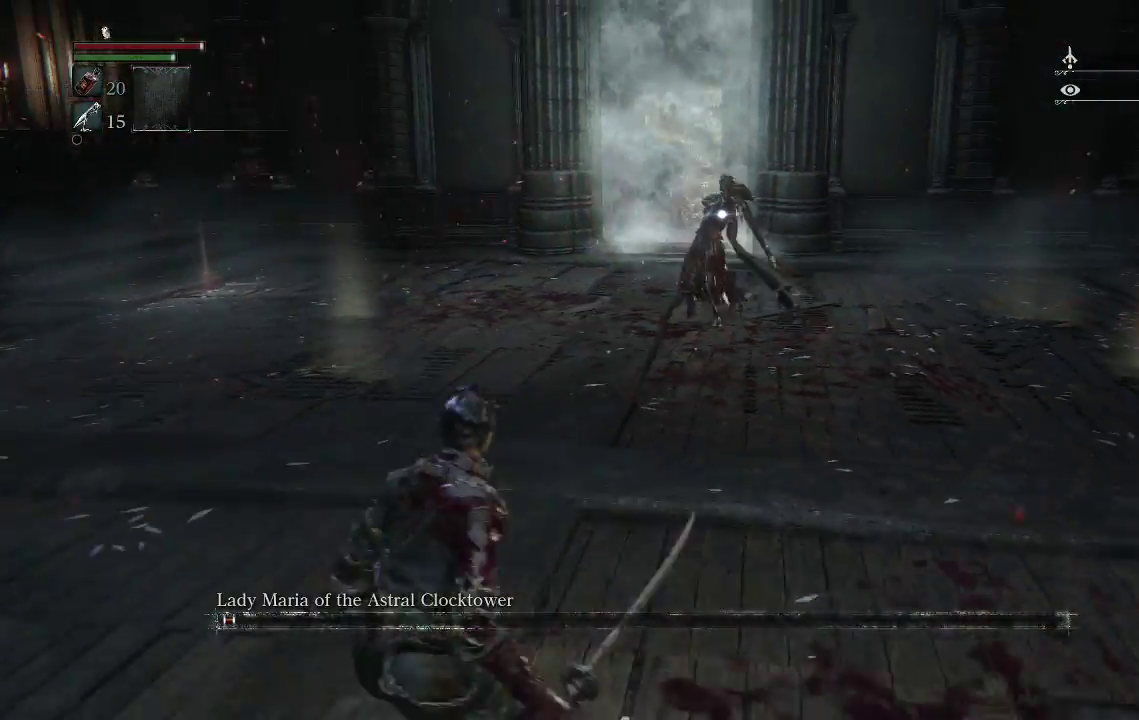
{"buttons": [], "left_stick": "center", "right_stick": "center", "events": [[67, "CIRCLE", "up"], [400, "left_stick", "center"]]}
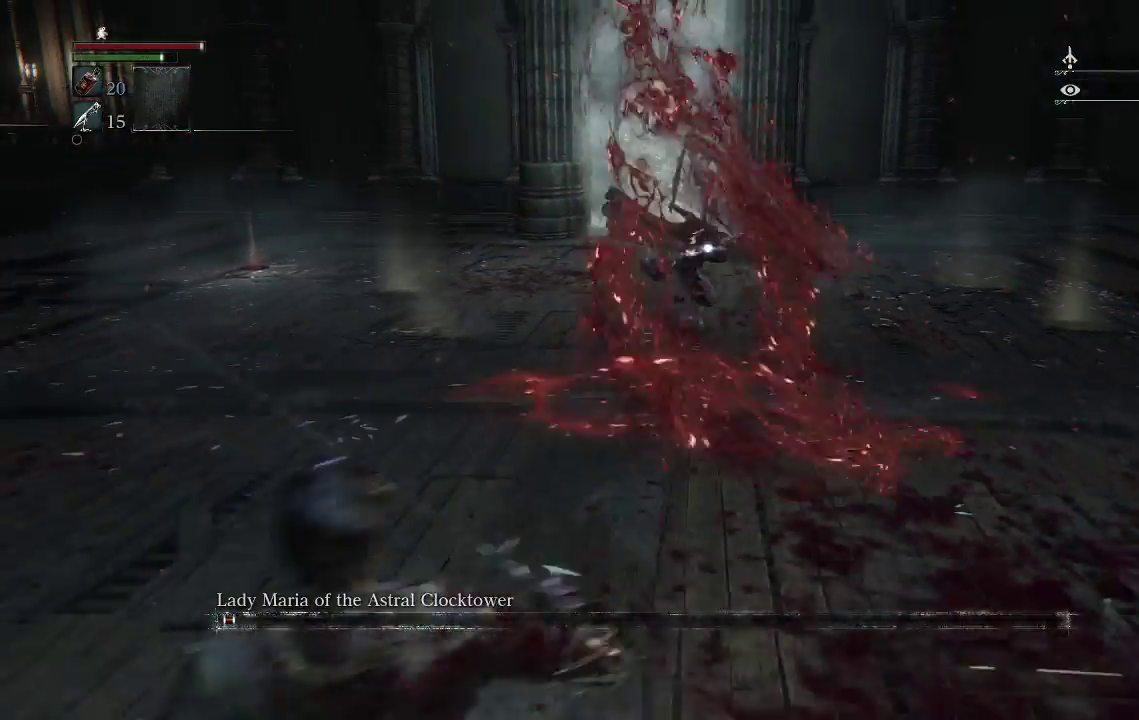
{"buttons": [], "left_stick": "up", "right_stick": "center", "events": [[233, "left_stick", "up-left"], [467, "left_stick", "up"]]}
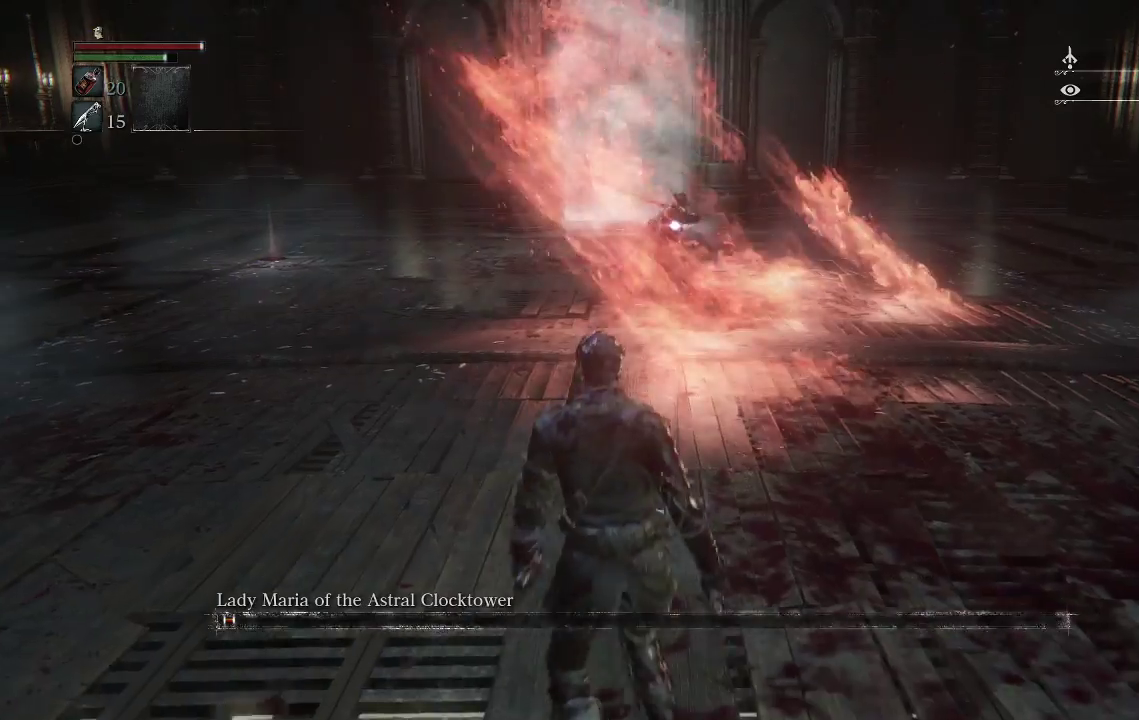
{"buttons": [], "left_stick": "center", "right_stick": "center", "events": [[367, "left_stick", "center"]]}
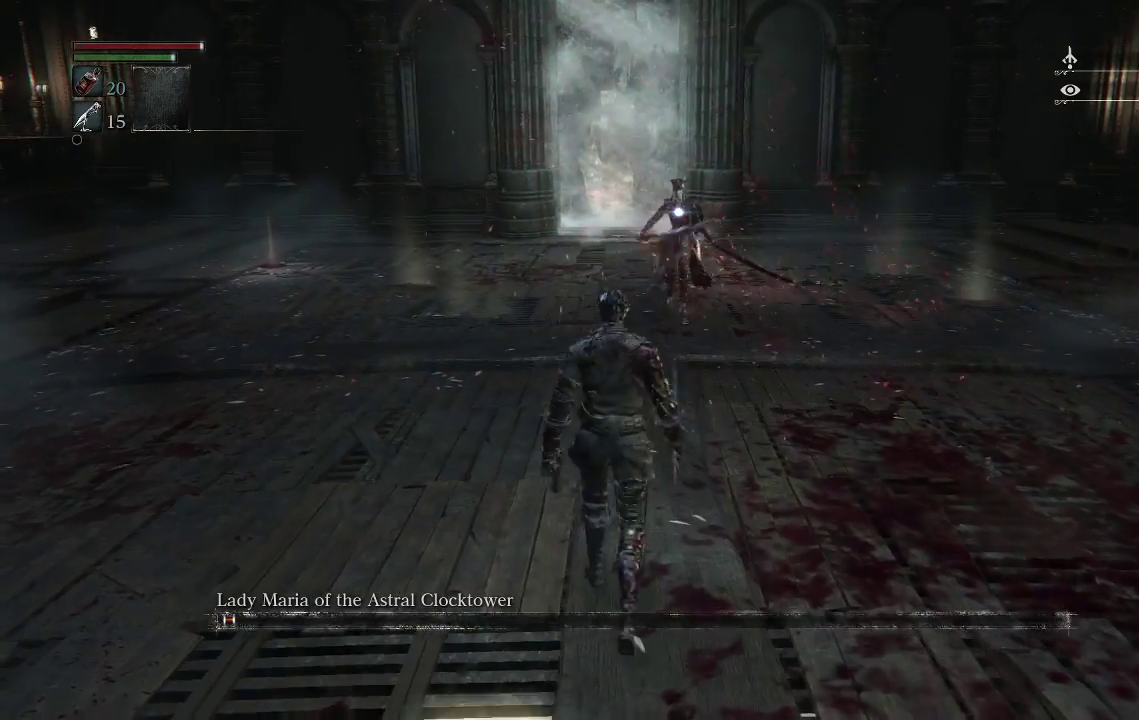
{"buttons": [], "left_stick": "down", "right_stick": "center", "events": [[467, "left_stick", "down"]]}
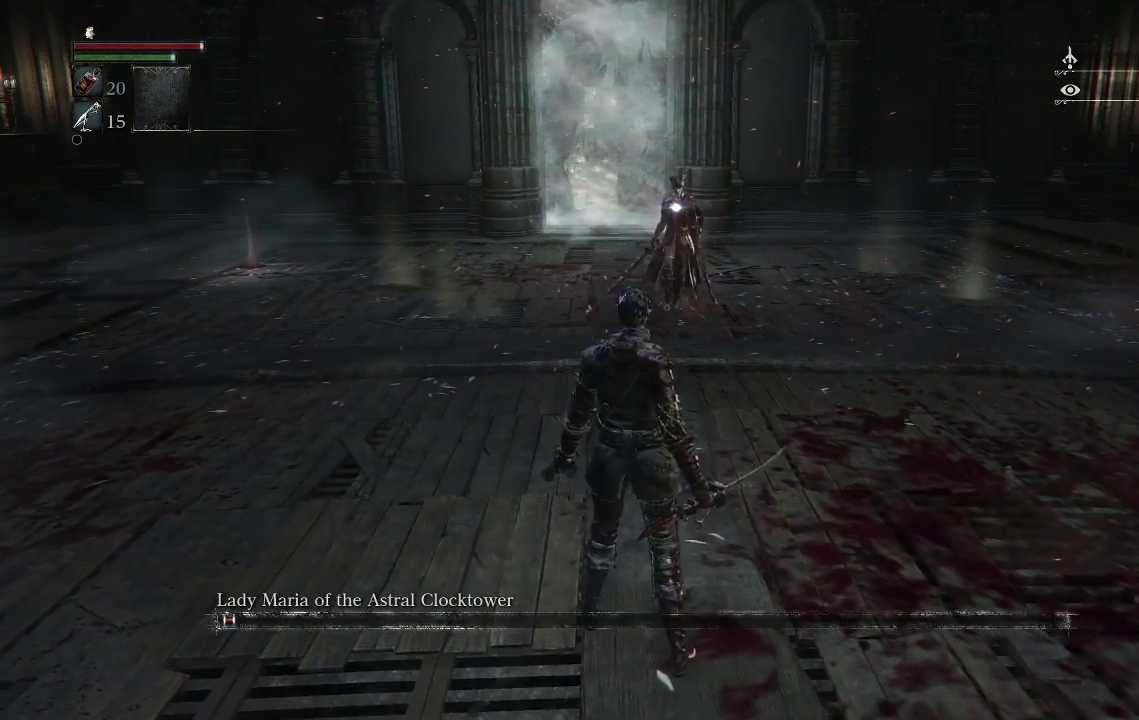
{"buttons": [], "left_stick": "center", "right_stick": "center", "events": [[367, "left_stick", "center"]]}
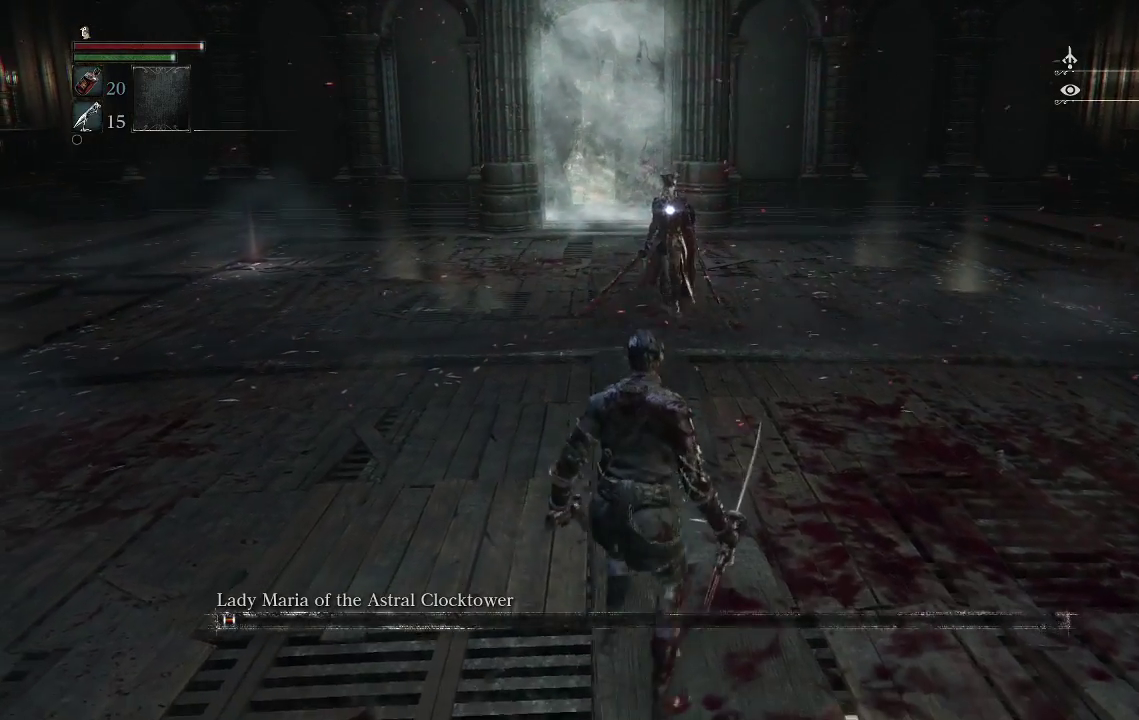
{"buttons": [], "left_stick": "left", "right_stick": "center", "events": [[167, "left_stick", "left"]]}
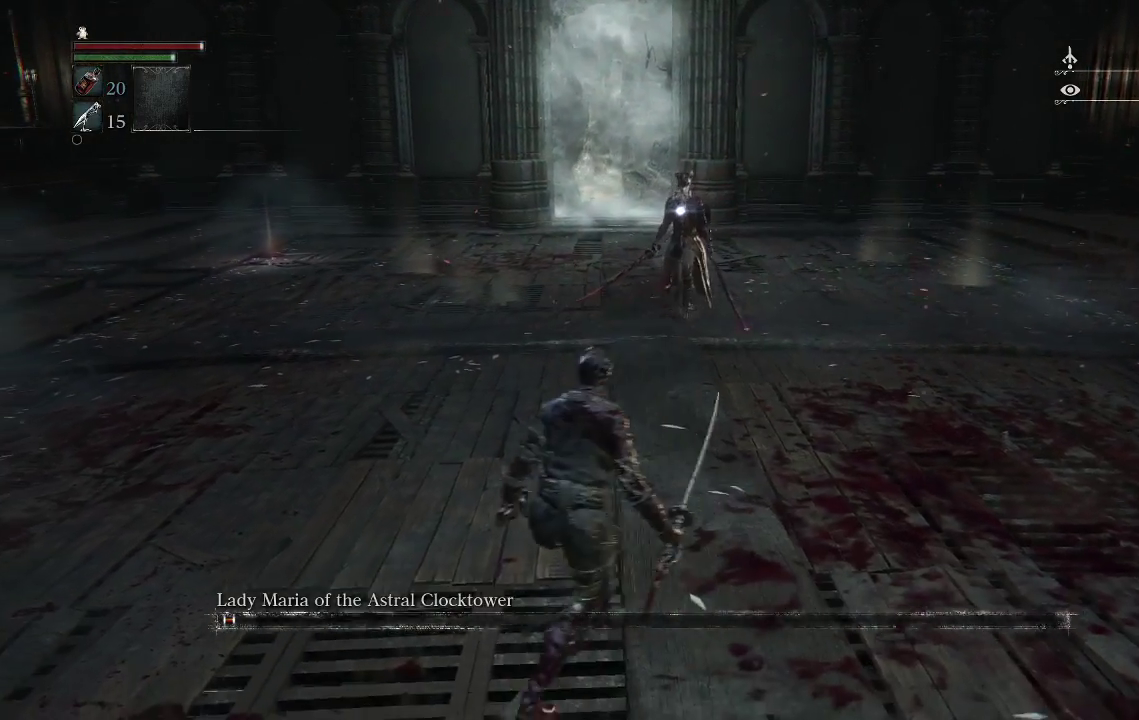
{"buttons": [], "left_stick": "left", "right_stick": "center", "events": []}
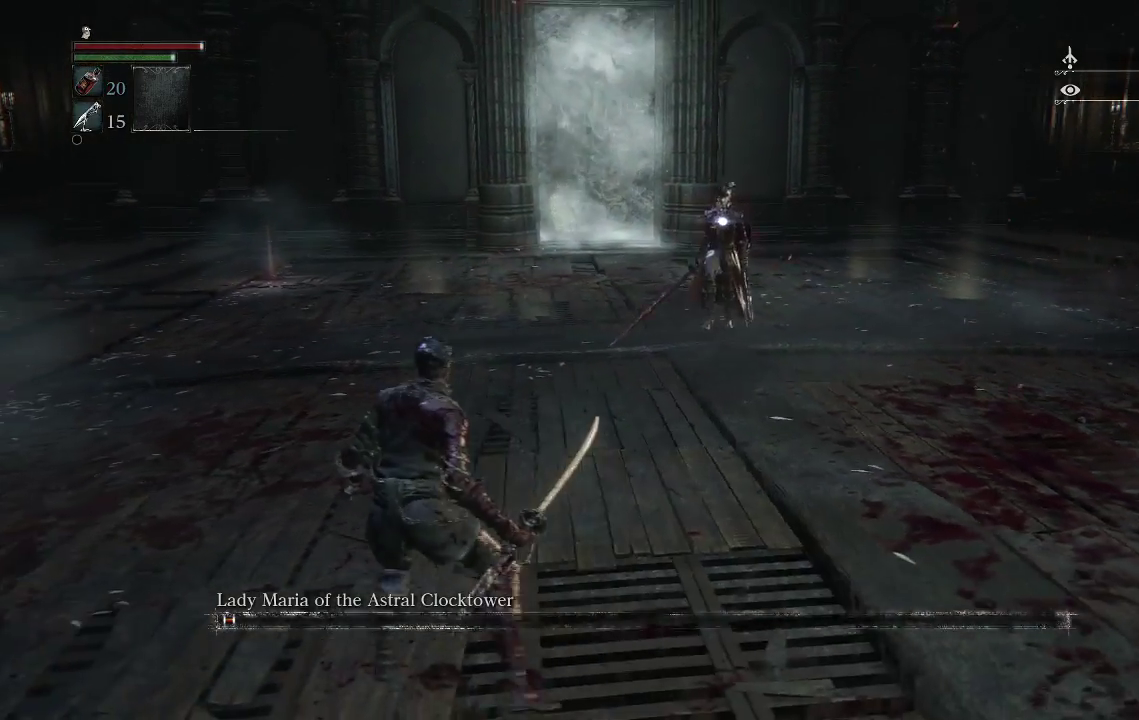
{"buttons": [], "left_stick": "left", "right_stick": "center", "events": []}
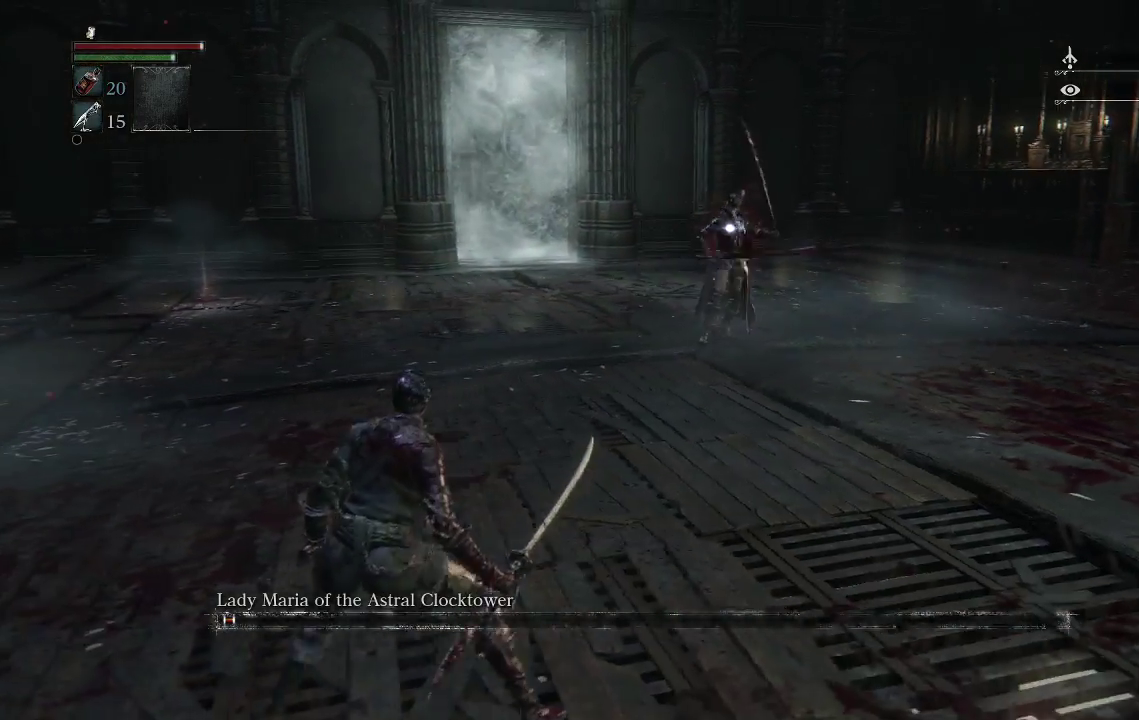
{"buttons": [], "left_stick": "up-right", "right_stick": "center", "events": [[133, "left_stick", "down"], [267, "left_stick", "up-right"]]}
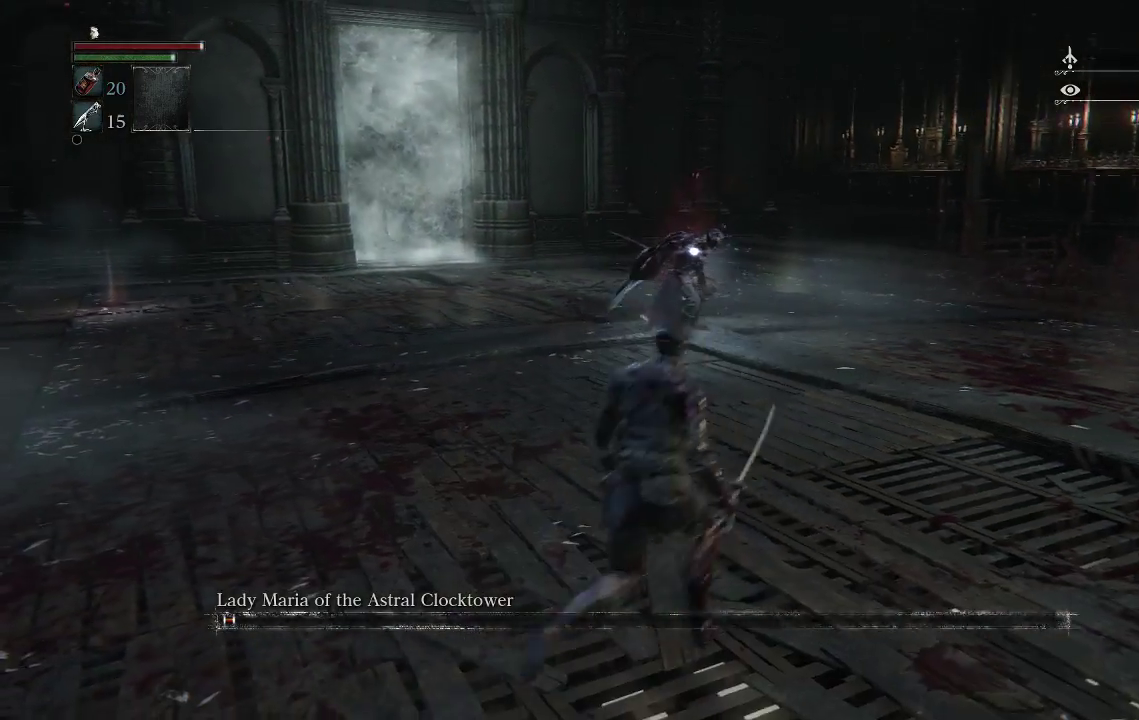
{"buttons": [], "left_stick": "up-right", "right_stick": "center", "events": []}
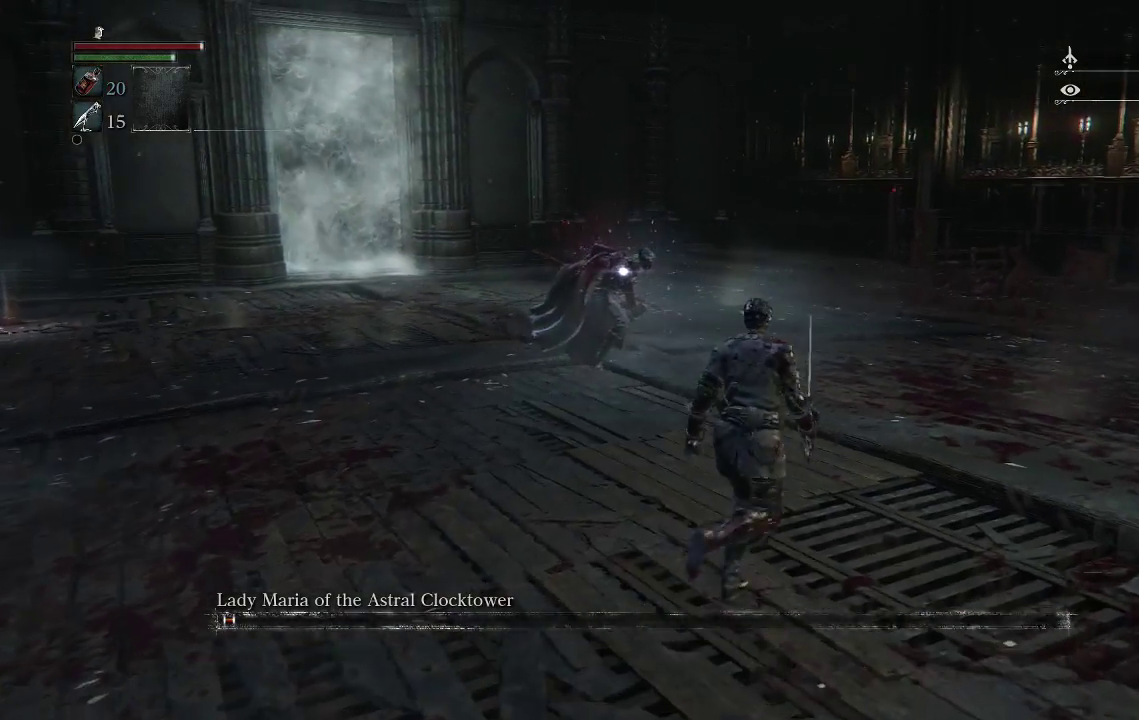
{"buttons": [], "left_stick": "center", "right_stick": "center", "events": [[200, "left_stick", "center"]]}
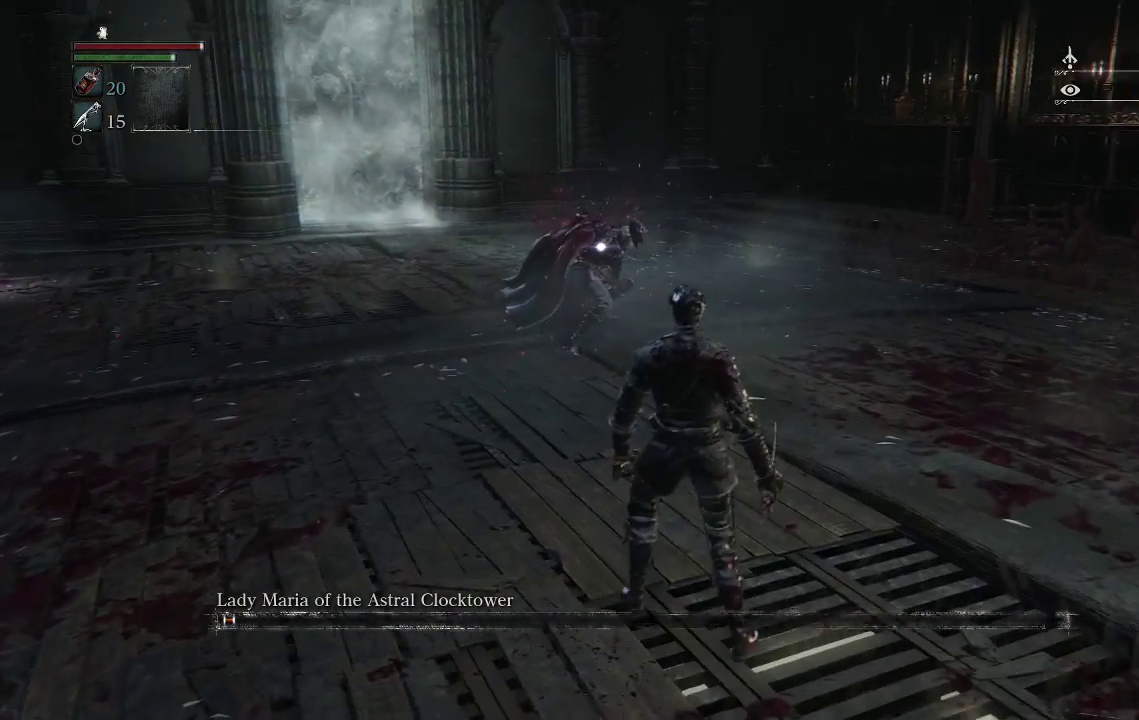
{"buttons": [], "left_stick": "up", "right_stick": "center", "events": [[100, "left_stick", "up-right"], [267, "left_stick", "up"], [300, "CIRCLE", "down"], [367, "CIRCLE", "up"]]}
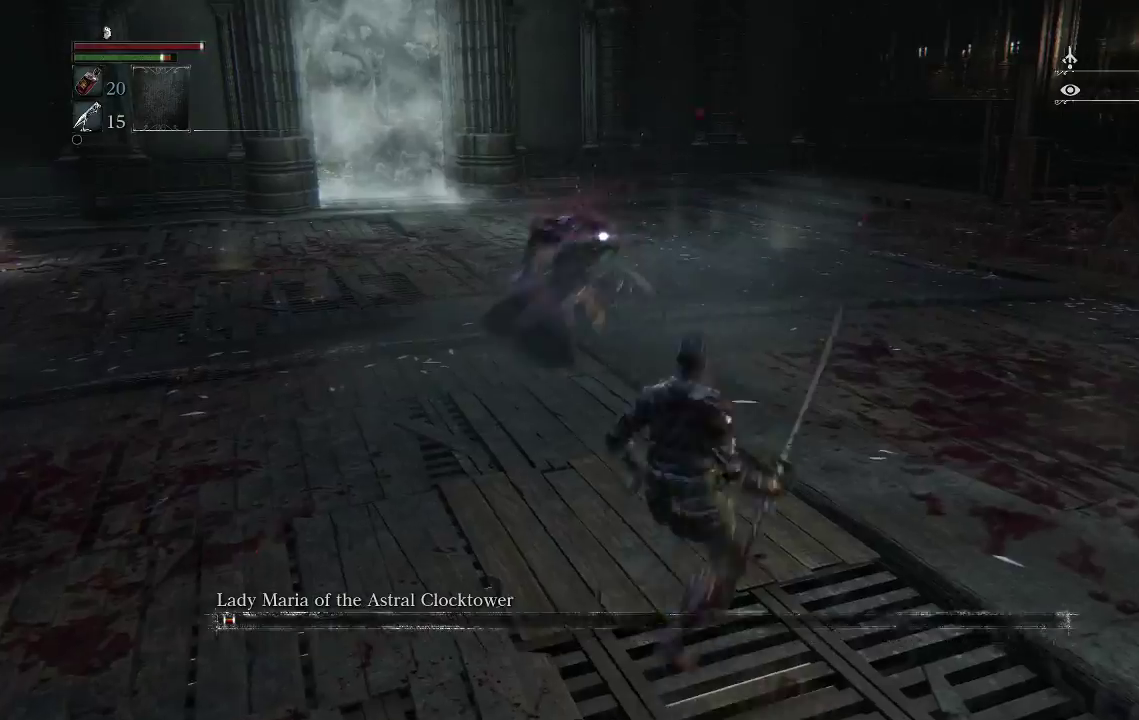
{"buttons": ["R3"], "left_stick": "up", "right_stick": "center", "events": [[467, "R3", "down"]]}
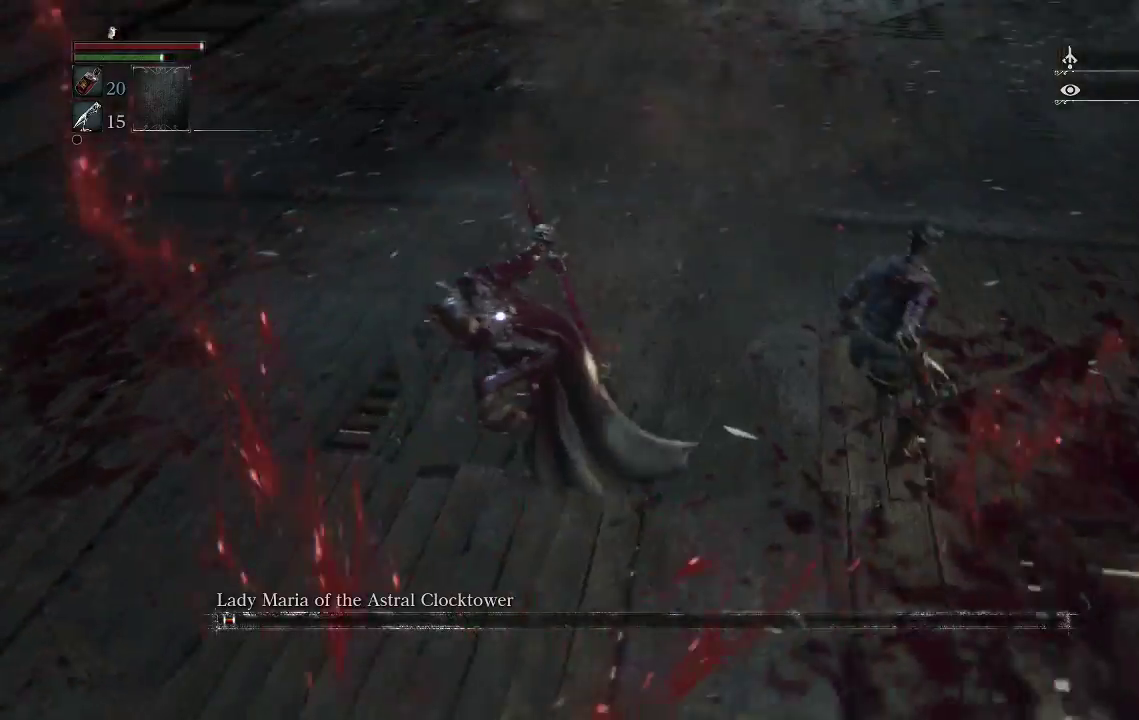
{"buttons": ["TRIANGLE"], "left_stick": "left", "right_stick": "center", "events": [[67, "R3", "up"], [200, "TRIANGLE", "down"], [367, "left_stick", "up-left"], [500, "left_stick", "left"]]}
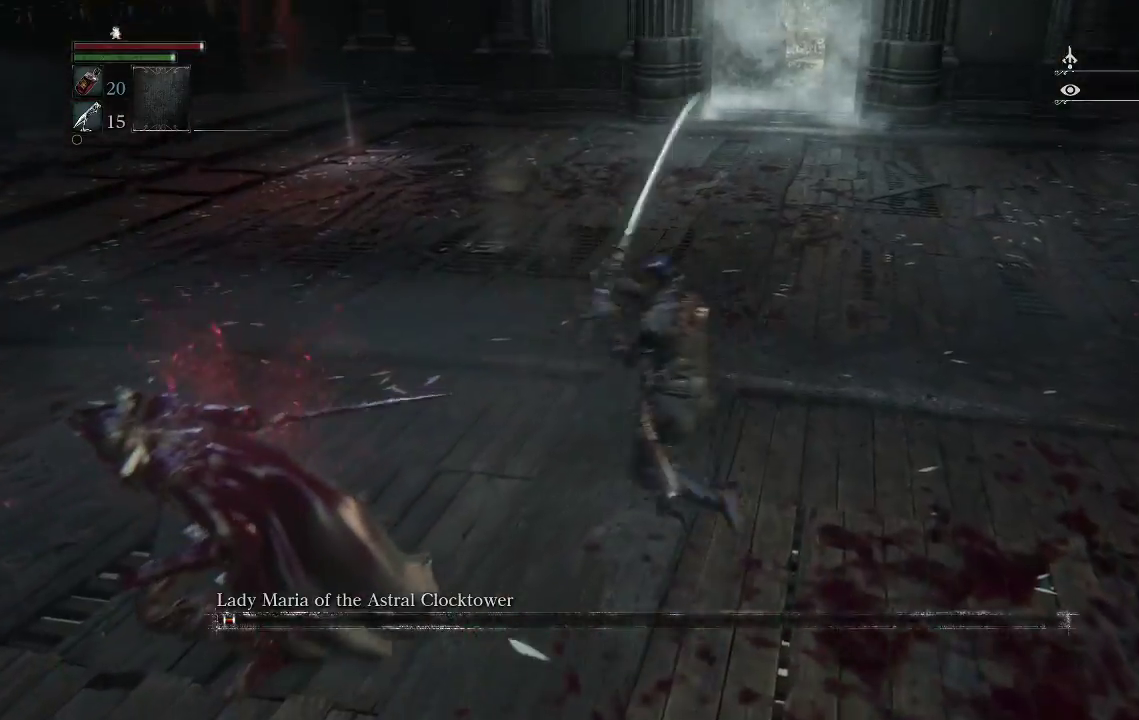
{"buttons": ["TRIANGLE"], "left_stick": "down-right", "right_stick": "center", "events": [[200, "left_stick", "down-left"], [400, "left_stick", "down-right"]]}